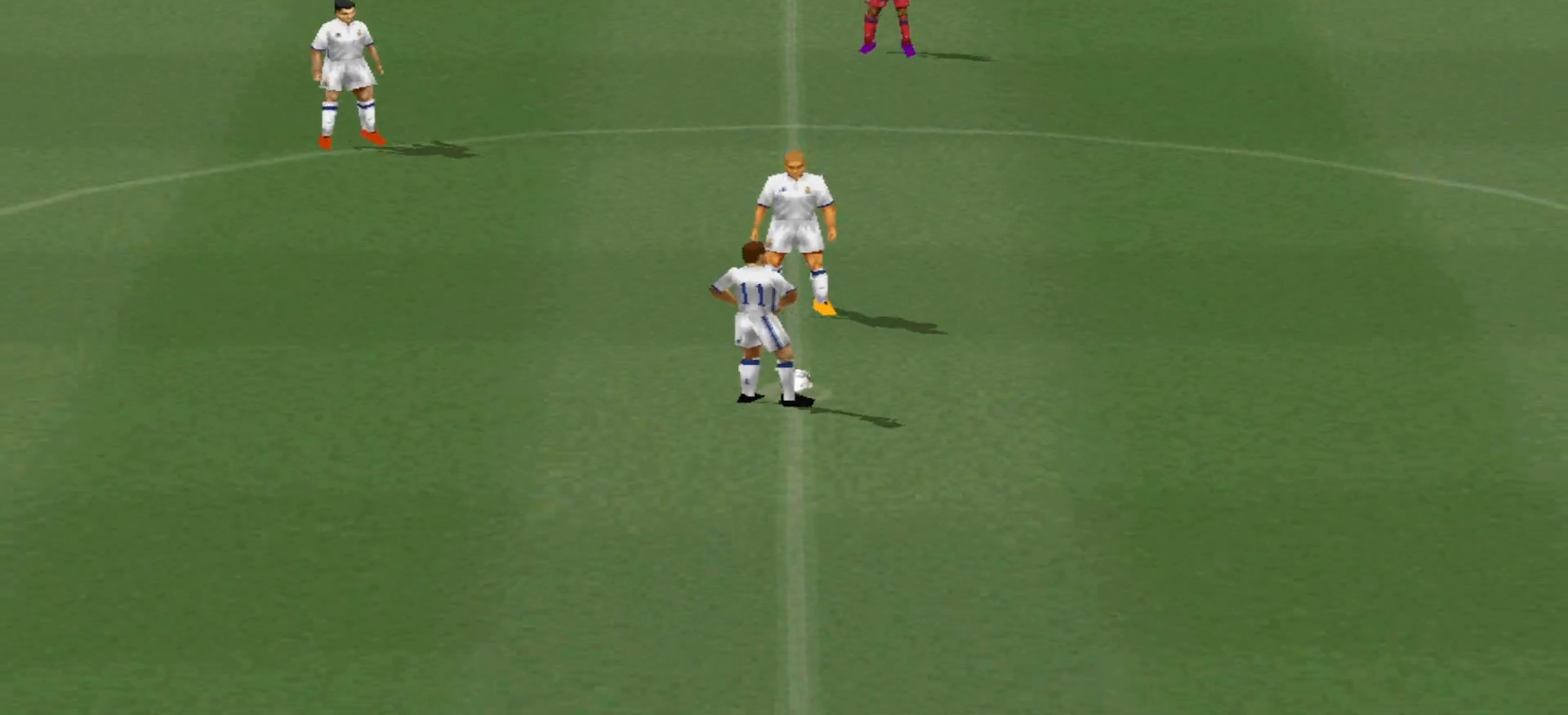
Gameplay with a controller (PlayStation layout); each line is a JSON object with the inputs held at the frame after it. "events" lists button and stick changes between this image and that frame as [ms after this image, input, new state], when the widget could be followed in between. Not read: left_stick right_stick.
{"buttons": [], "events": [[67, "START", "down"], [233, "START", "up"]]}
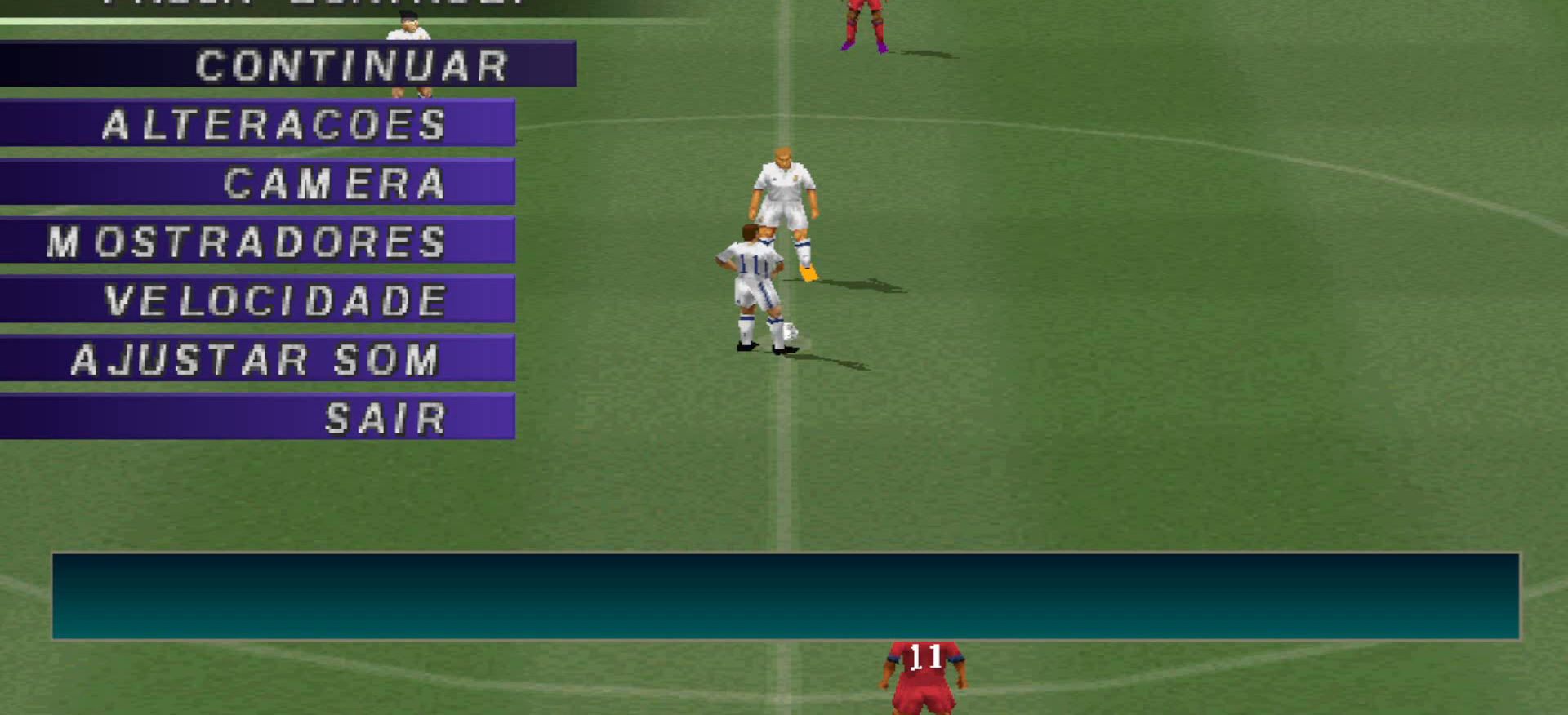
{"buttons": ["CIRCLE"], "events": [[100, "DPAD_DOWN", "down"], [200, "DPAD_DOWN", "up"], [300, "DPAD_DOWN", "down"], [367, "DPAD_DOWN", "up"], [500, "CIRCLE", "down"]]}
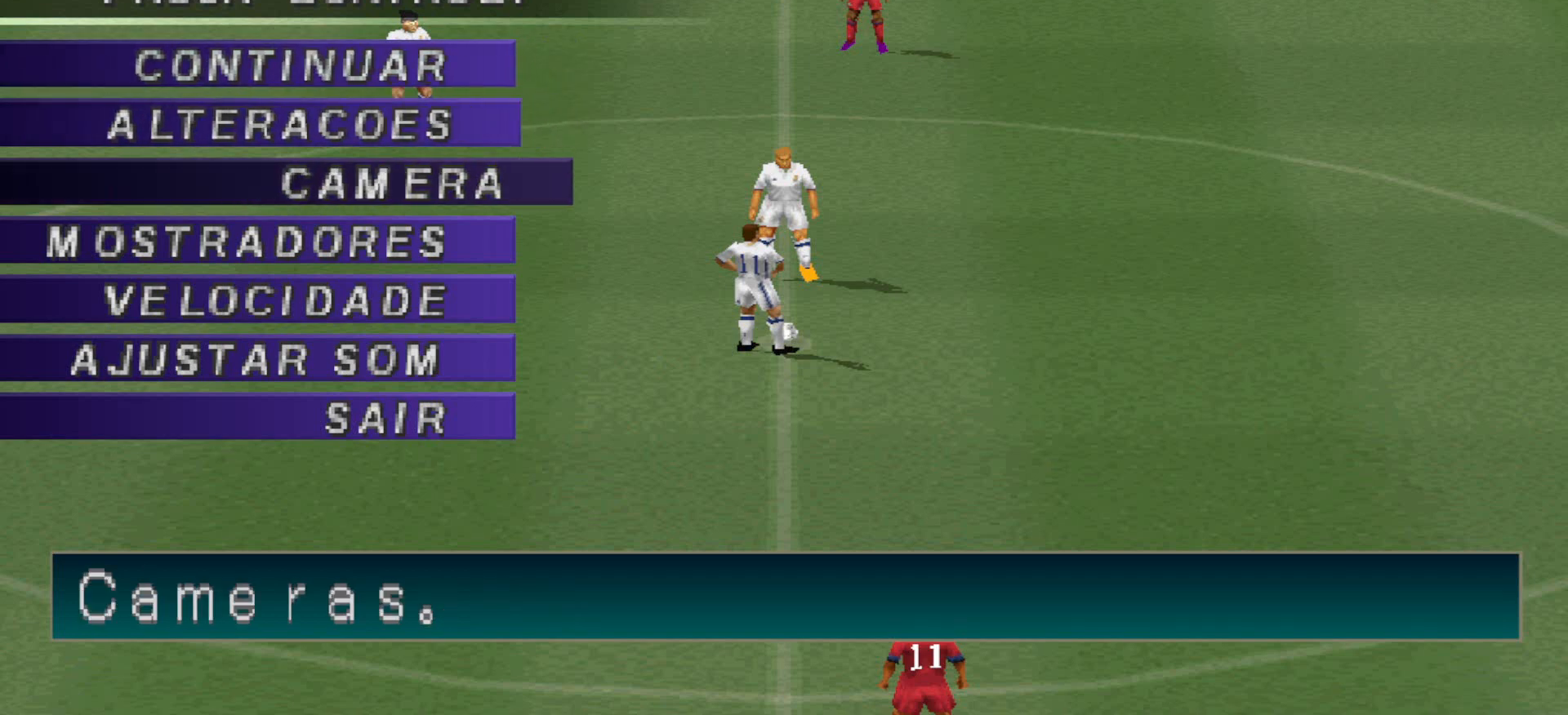
{"buttons": ["DPAD_DOWN"], "events": [[133, "CIRCLE", "up"], [500, "DPAD_DOWN", "down"]]}
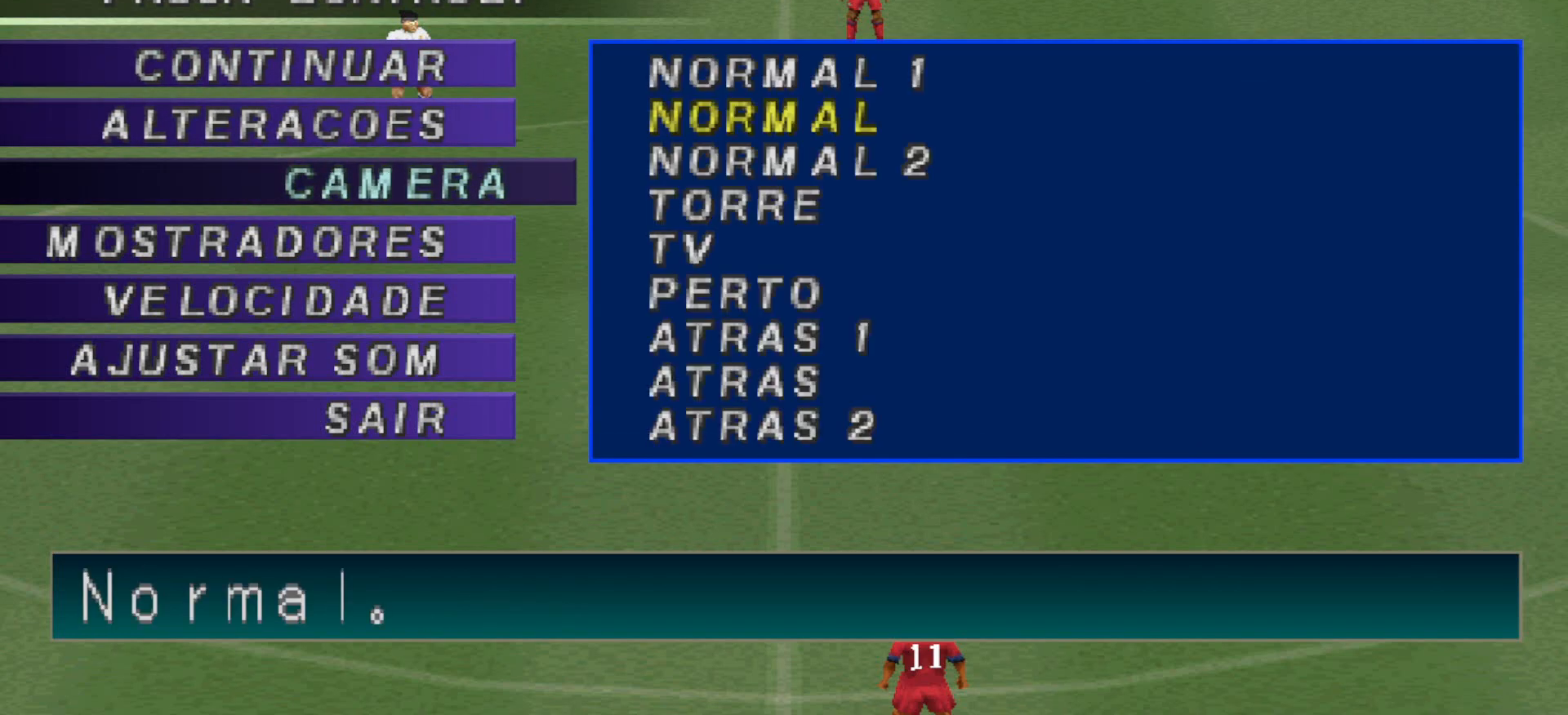
{"buttons": ["CIRCLE"], "events": [[100, "DPAD_DOWN", "up"], [200, "DPAD_DOWN", "down"], [300, "DPAD_DOWN", "up"], [433, "CIRCLE", "down"]]}
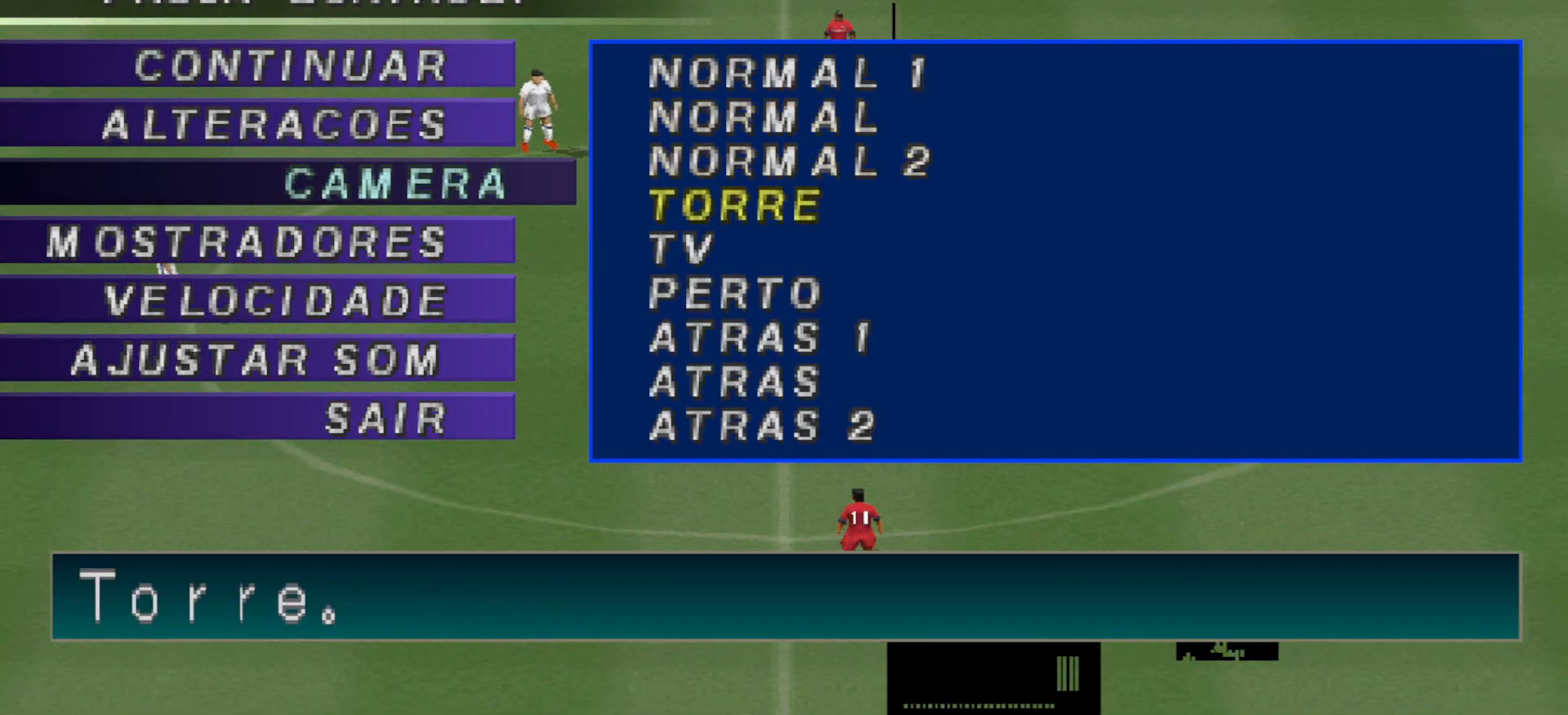
{"buttons": [], "events": [[67, "CIRCLE", "up"], [100, "DPAD_DOWN", "down"], [167, "DPAD_DOWN", "up"], [267, "DPAD_DOWN", "down"], [333, "DPAD_DOWN", "up"], [400, "CIRCLE", "down"], [500, "CIRCLE", "up"]]}
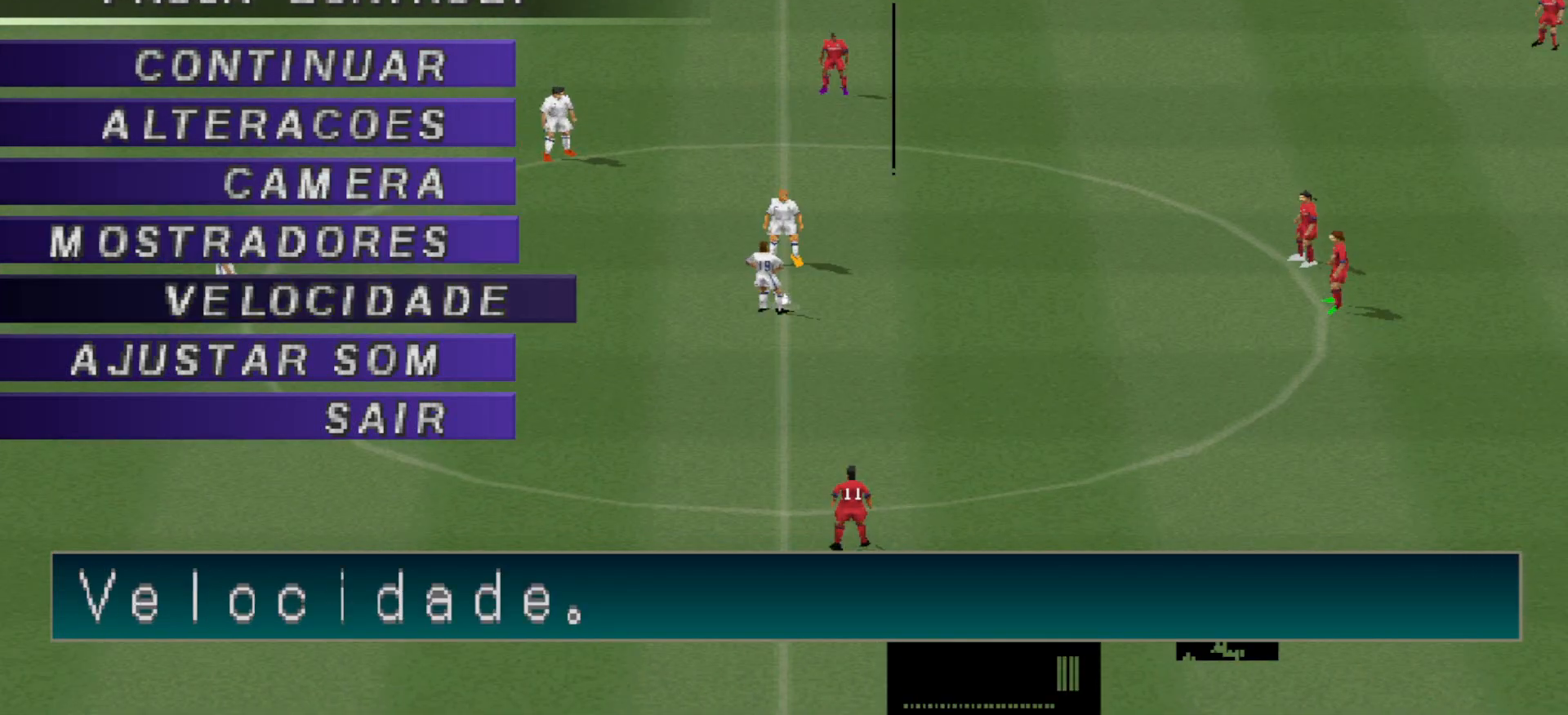
{"buttons": ["DPAD_RIGHT"], "events": [[67, "DPAD_RIGHT", "down"]]}
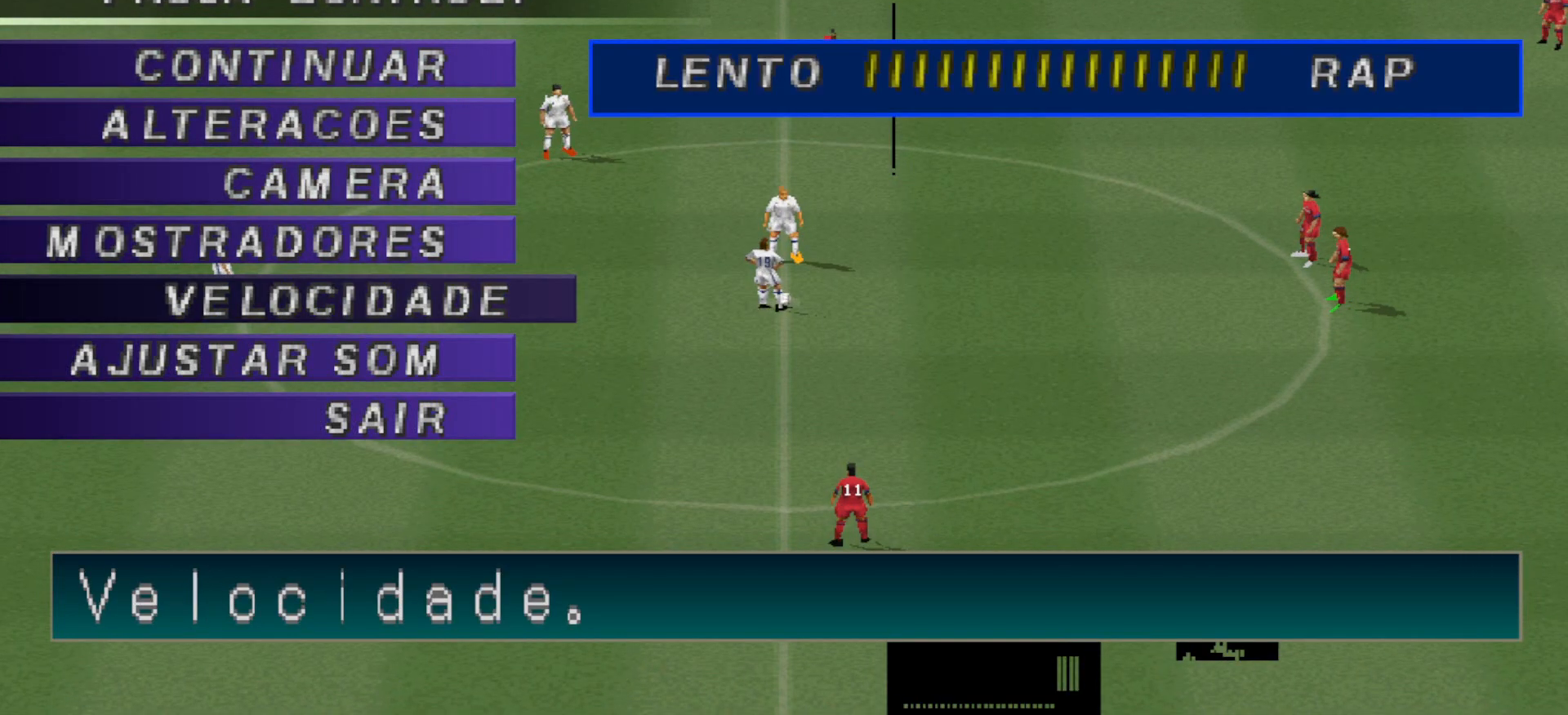
{"buttons": [], "events": [[233, "DPAD_RIGHT", "up"], [333, "CROSS", "down"], [467, "CROSS", "up"]]}
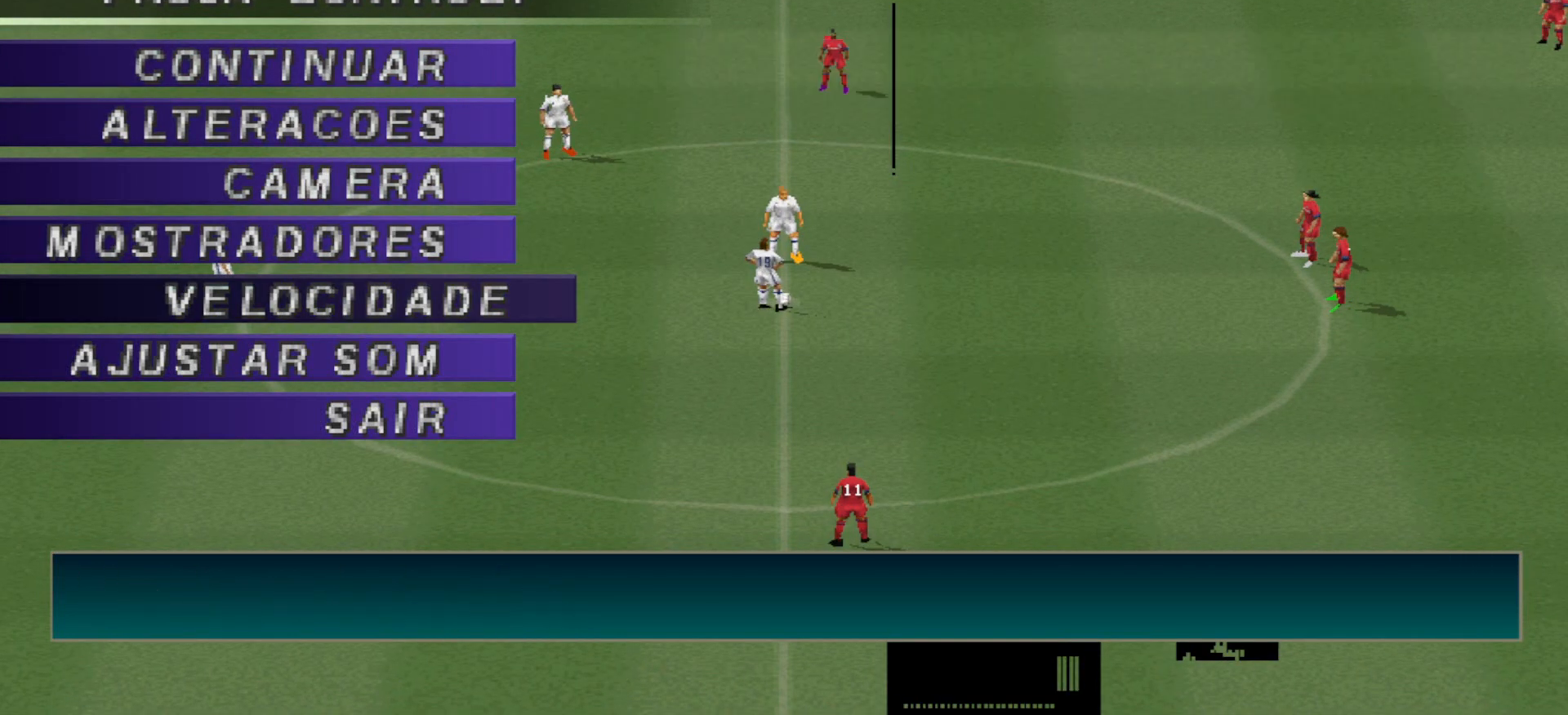
{"buttons": ["CROSS"], "events": [[100, "CROSS", "down"], [200, "CROSS", "up"], [500, "CROSS", "down"]]}
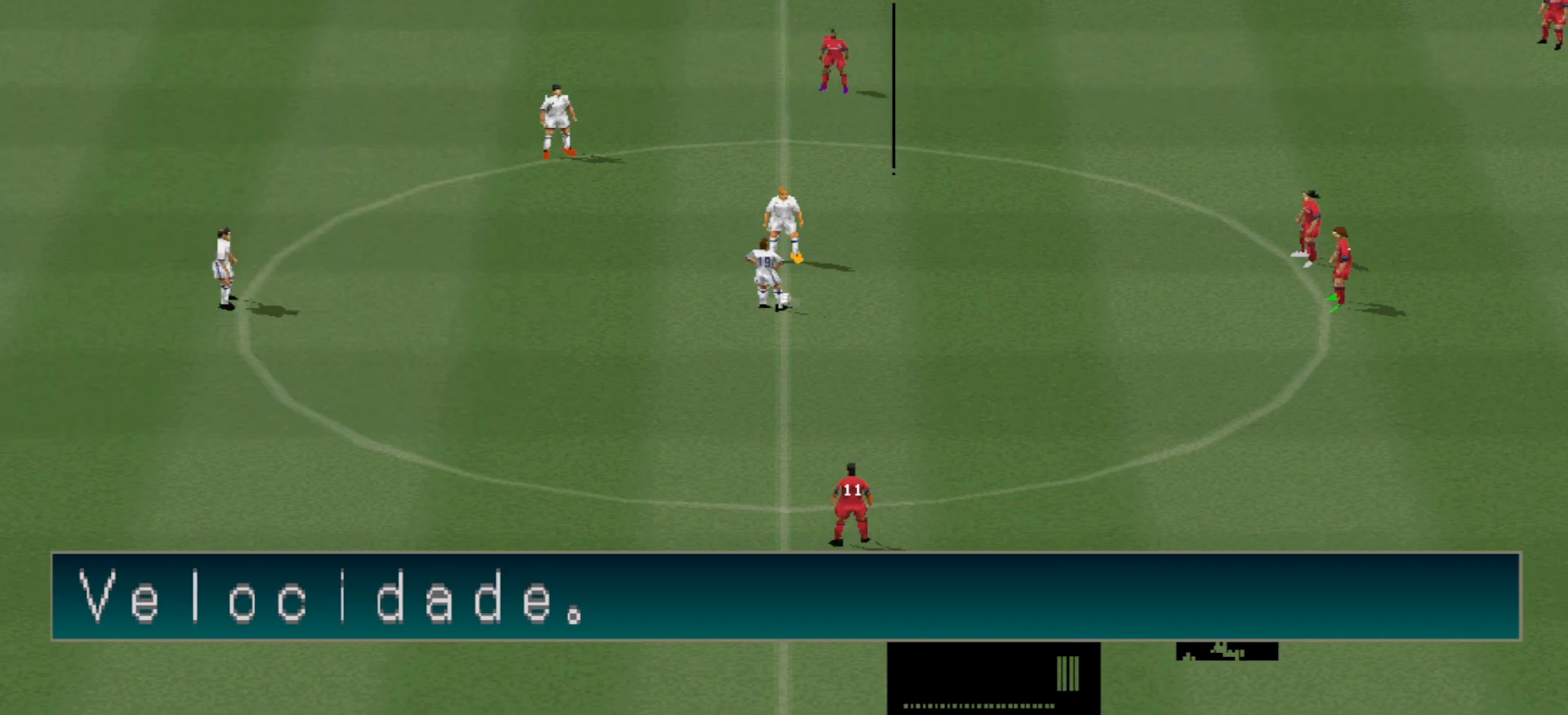
{"buttons": ["DPAD_LEFT"], "events": [[100, "CROSS", "up"], [300, "DPAD_LEFT", "down"]]}
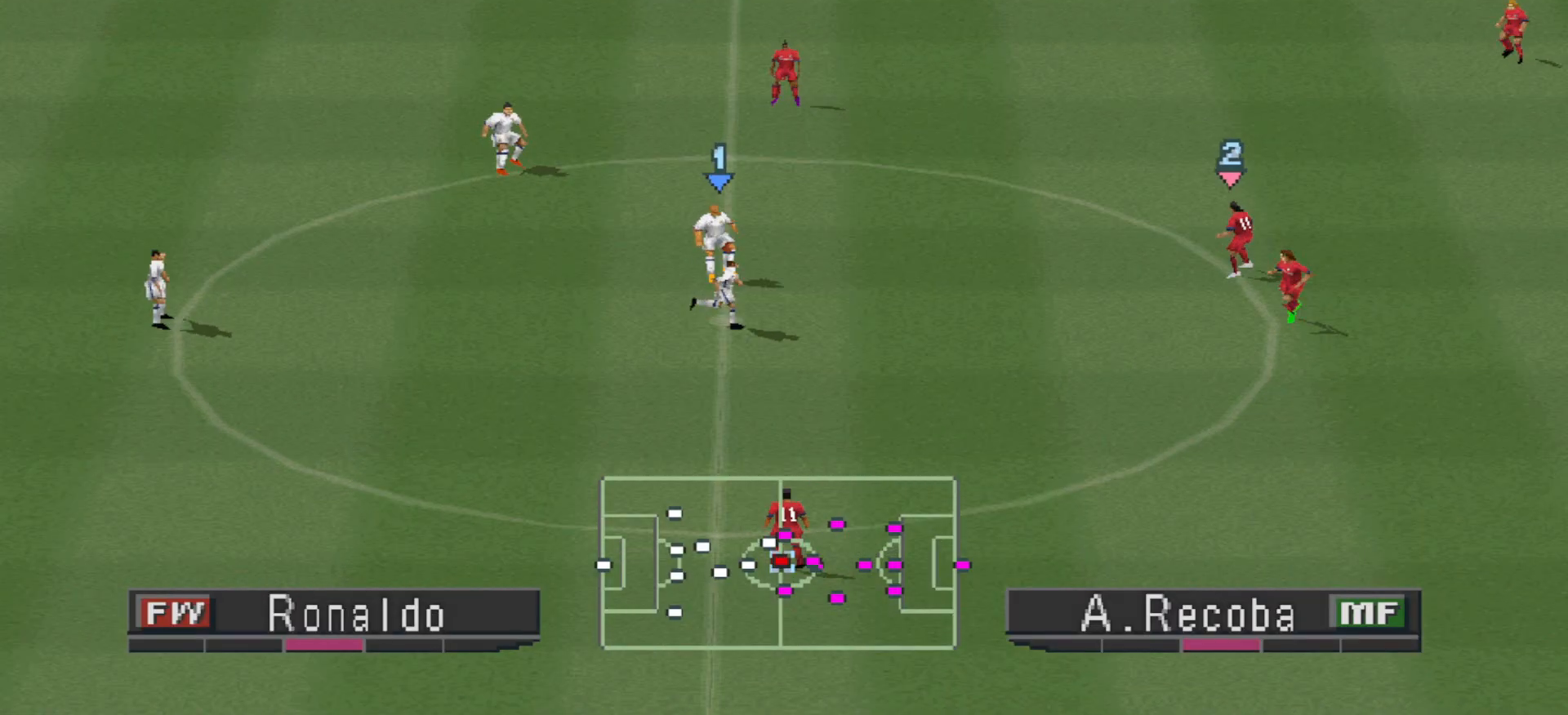
{"buttons": ["CROSS", "DPAD_LEFT"], "events": [[333, "CROSS", "down"]]}
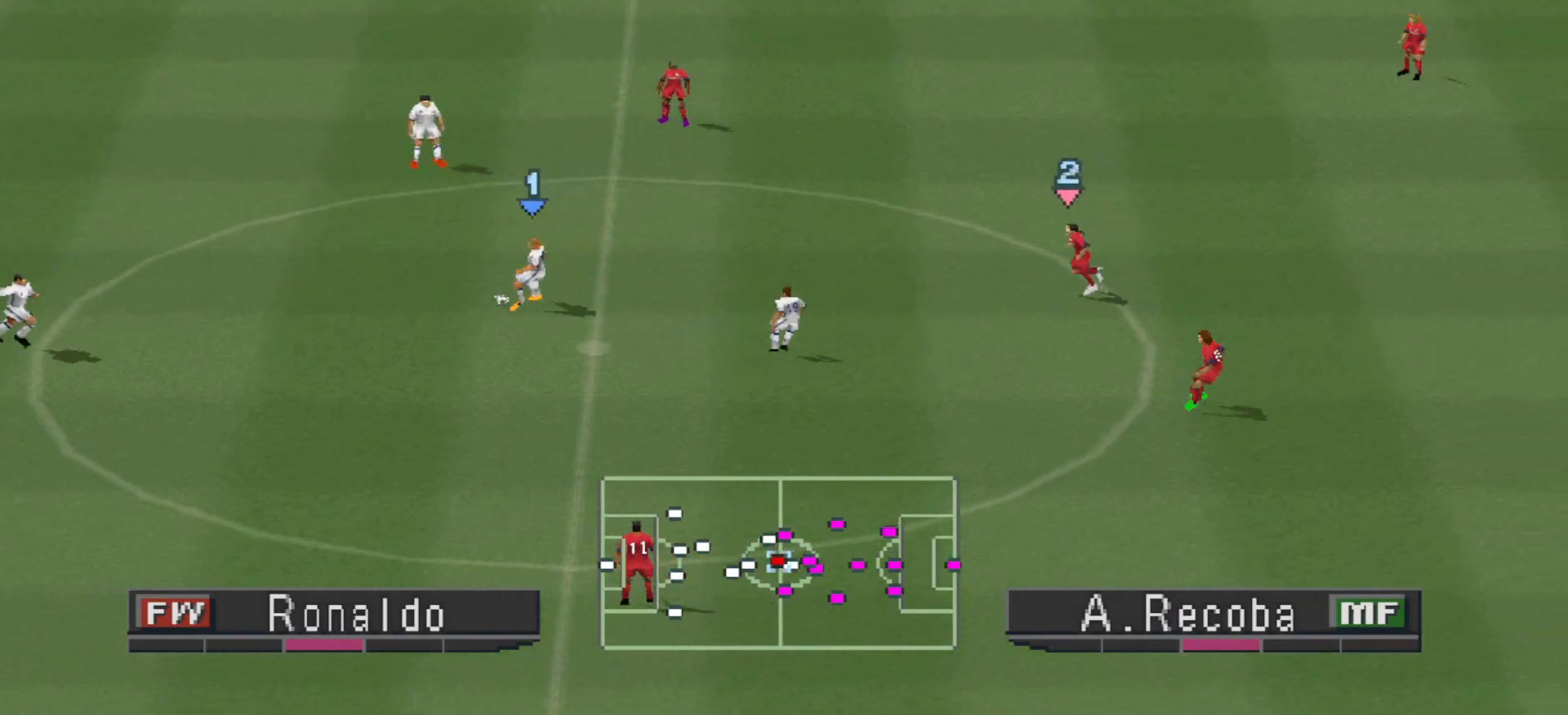
{"buttons": [], "events": [[200, "DPAD_LEFT", "up"], [267, "CROSS", "up"]]}
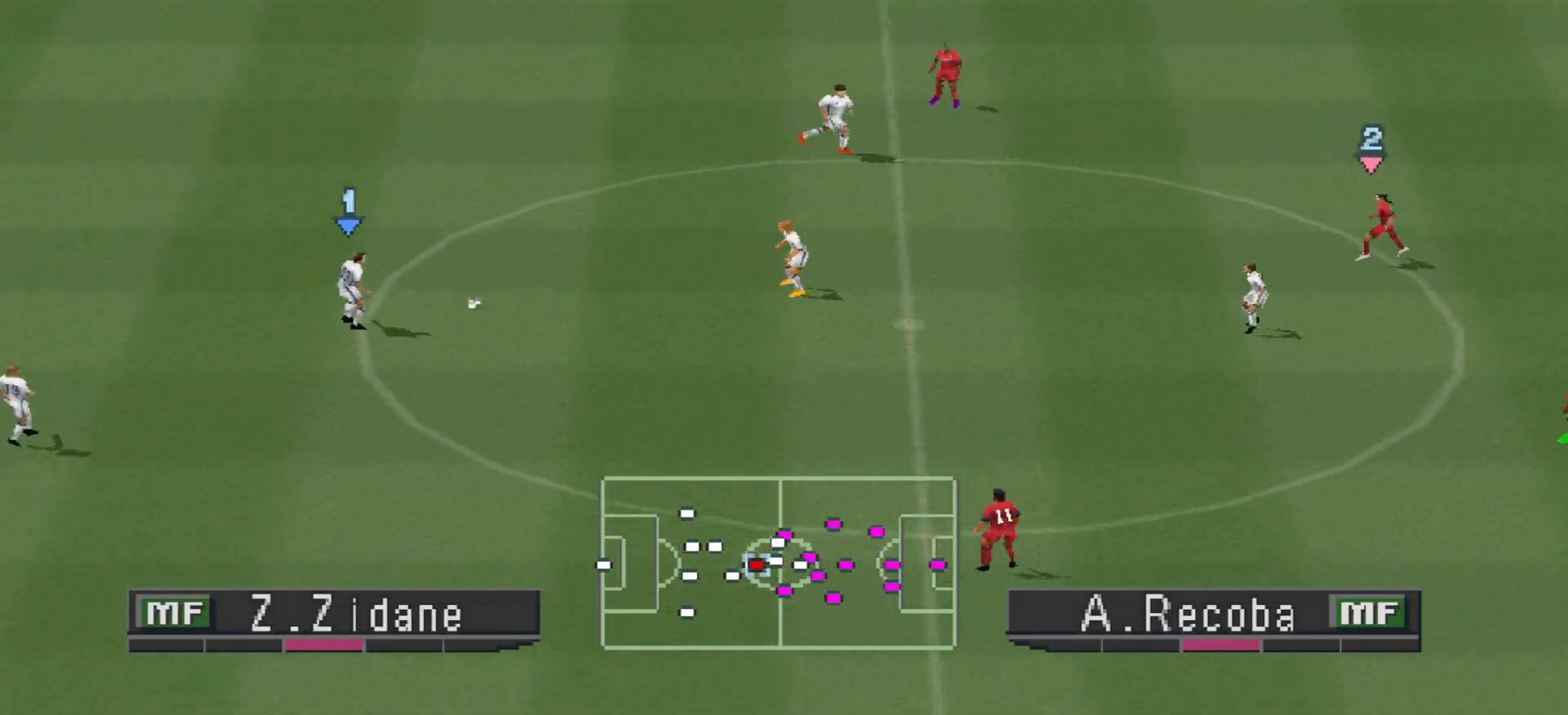
{"buttons": ["DPAD_RIGHT"], "events": [[233, "DPAD_RIGHT", "down"]]}
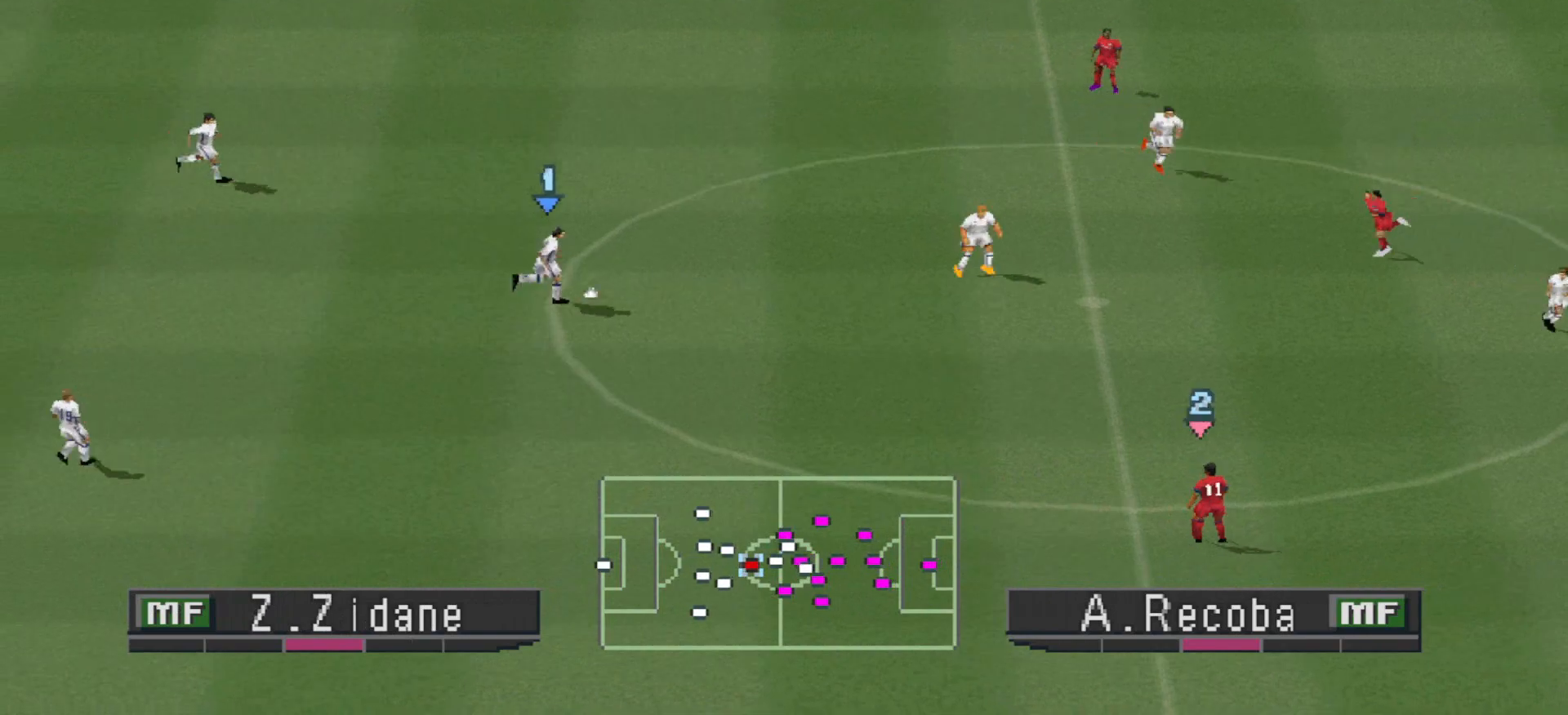
{"buttons": ["CROSS", "DPAD_RIGHT"], "events": [[67, "DPAD_RIGHT", "up"], [333, "DPAD_RIGHT", "down"], [467, "CROSS", "down"]]}
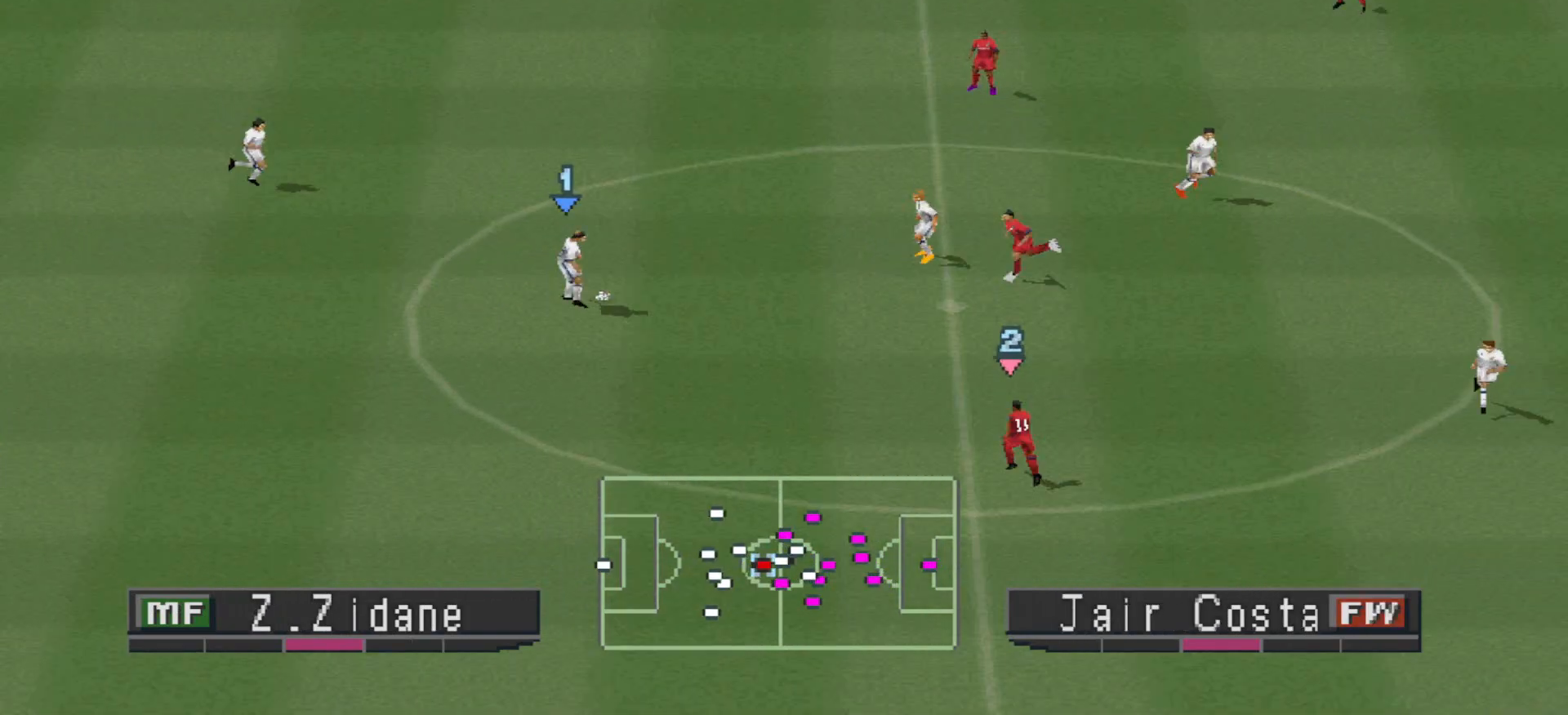
{"buttons": ["DPAD_UP", "DPAD_RIGHT"], "events": [[167, "CROSS", "up"], [300, "DPAD_UP", "down"]]}
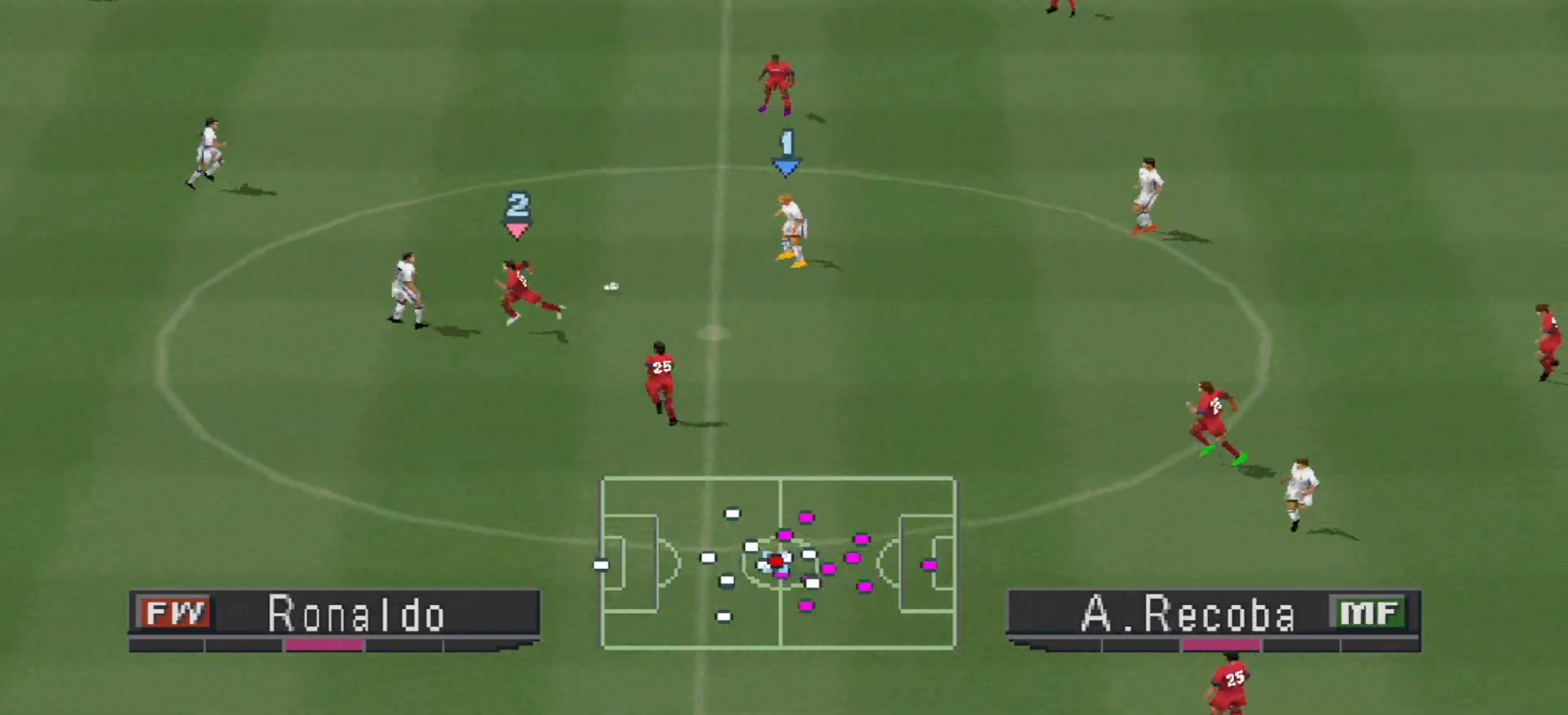
{"buttons": ["DPAD_RIGHT"], "events": [[67, "DPAD_UP", "up"]]}
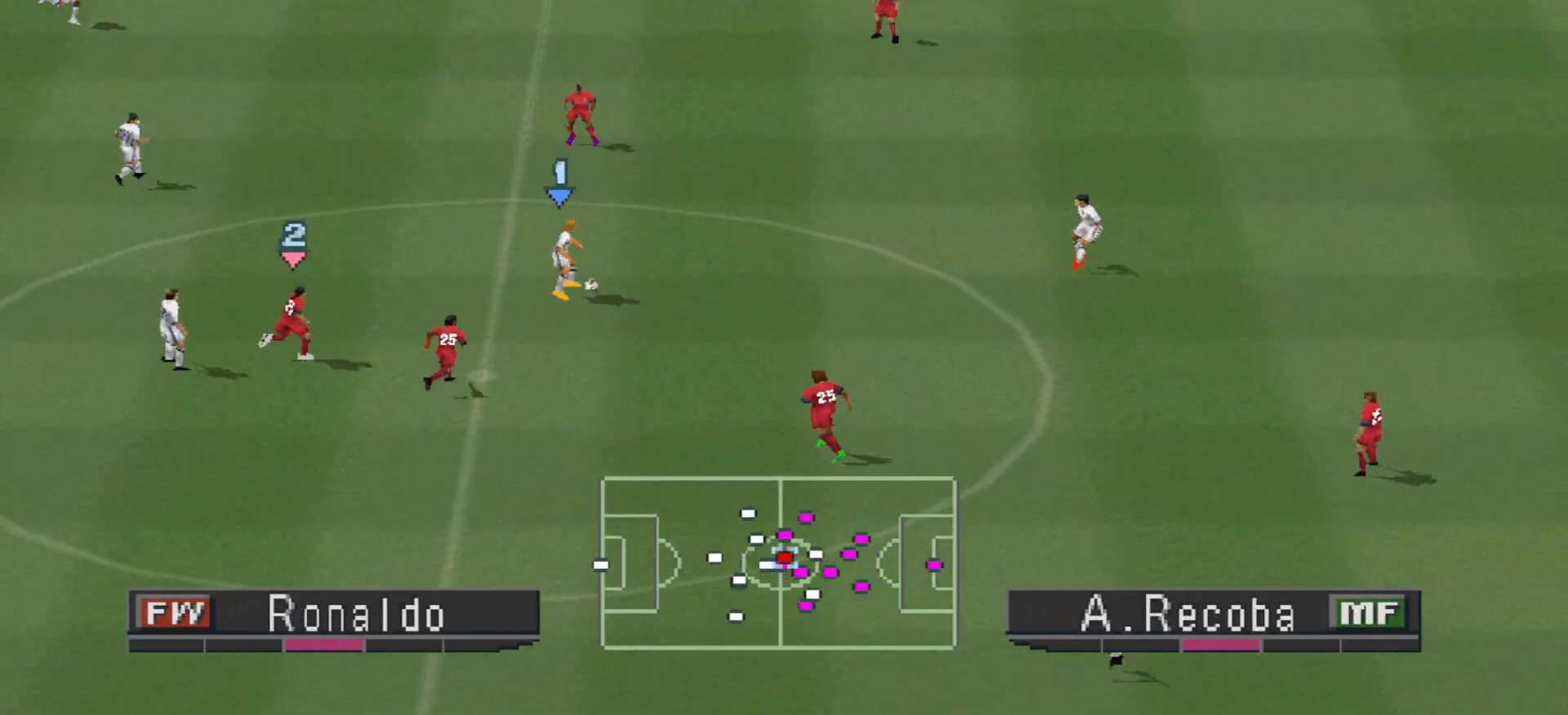
{"buttons": ["R1", "DPAD_UP", "DPAD_RIGHT"], "events": [[267, "DPAD_UP", "down"], [467, "R1", "down"]]}
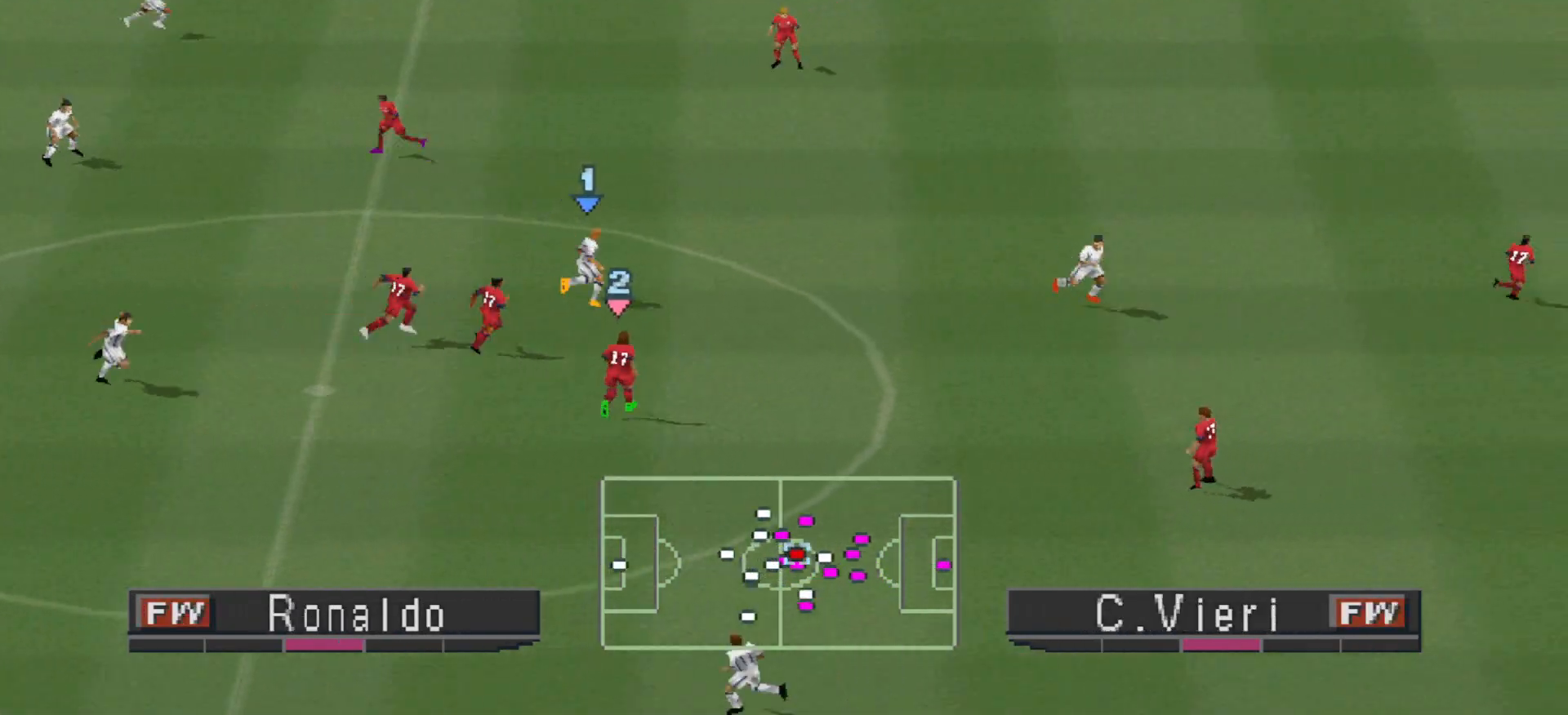
{"buttons": ["R1", "DPAD_UP", "DPAD_RIGHT"], "events": []}
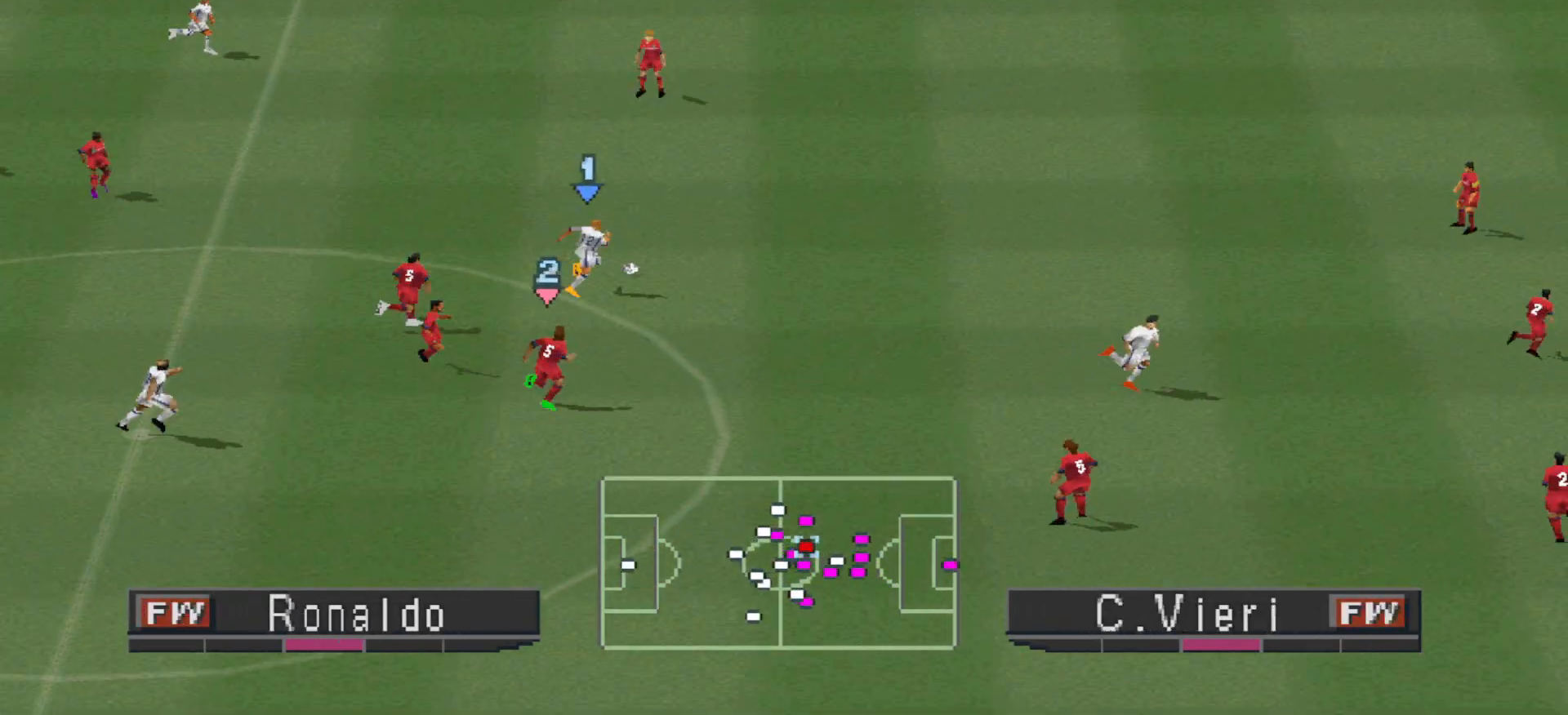
{"buttons": ["DPAD_RIGHT"], "events": [[200, "DPAD_UP", "up"], [200, "R1", "up"]]}
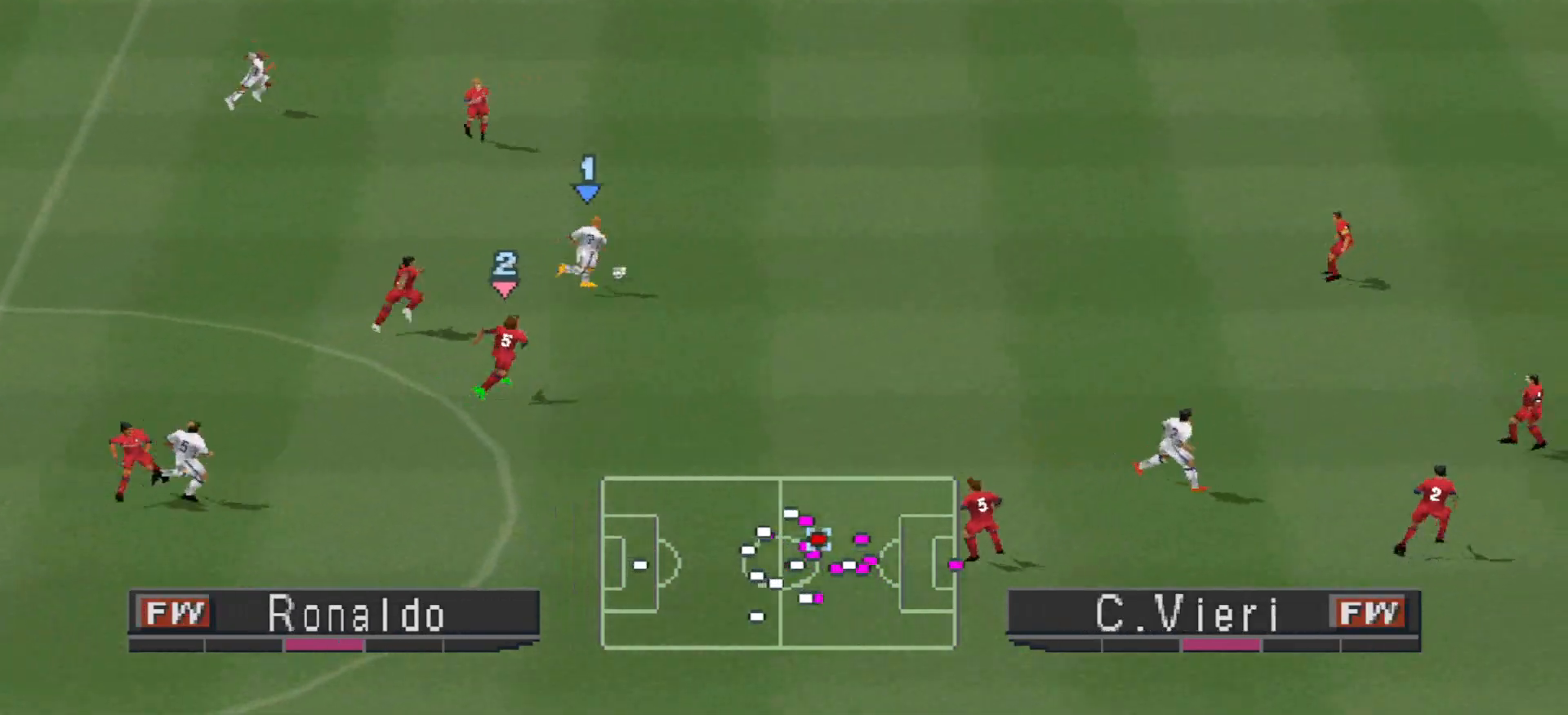
{"buttons": ["DPAD_RIGHT"], "events": []}
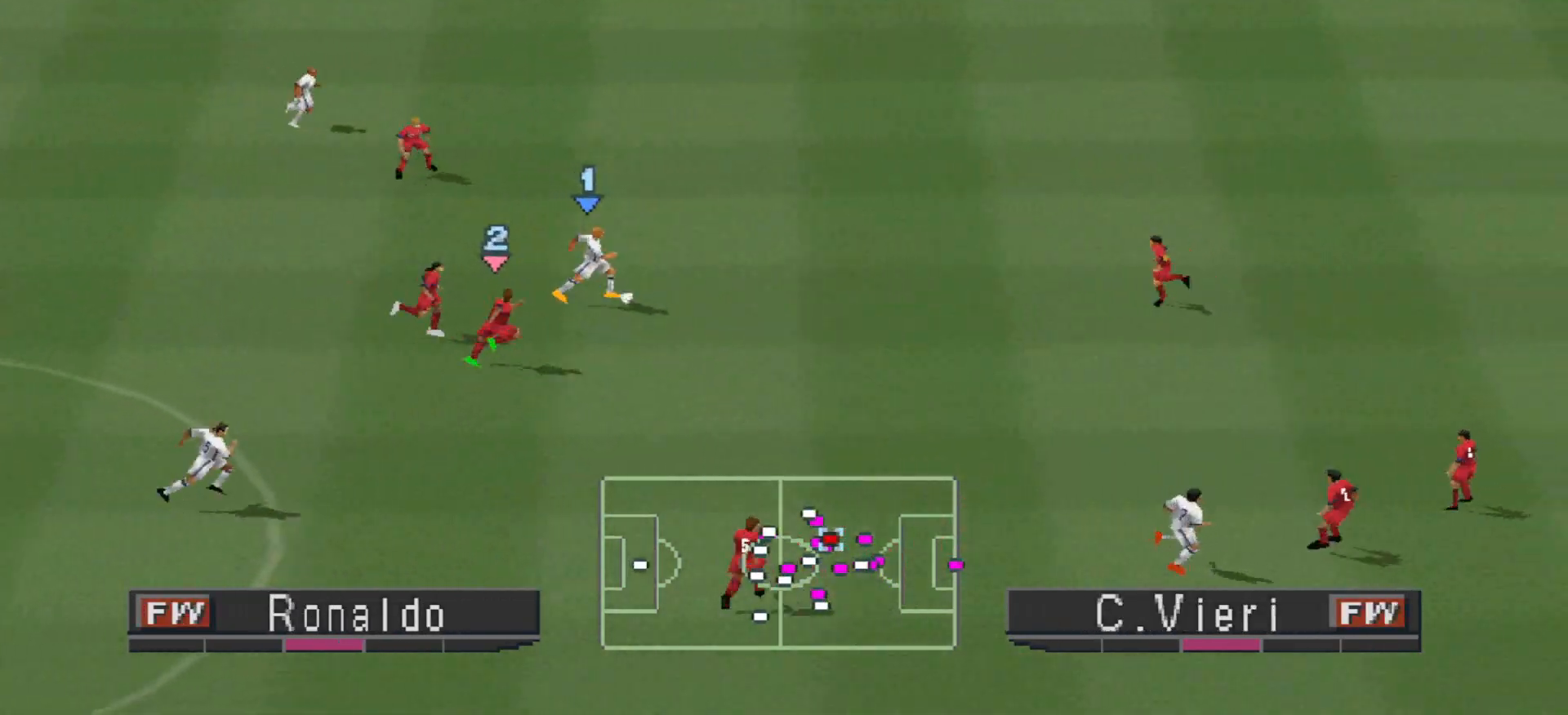
{"buttons": ["CROSS", "DPAD_DOWN", "DPAD_RIGHT"], "events": [[100, "DPAD_DOWN", "down"], [300, "CROSS", "down"]]}
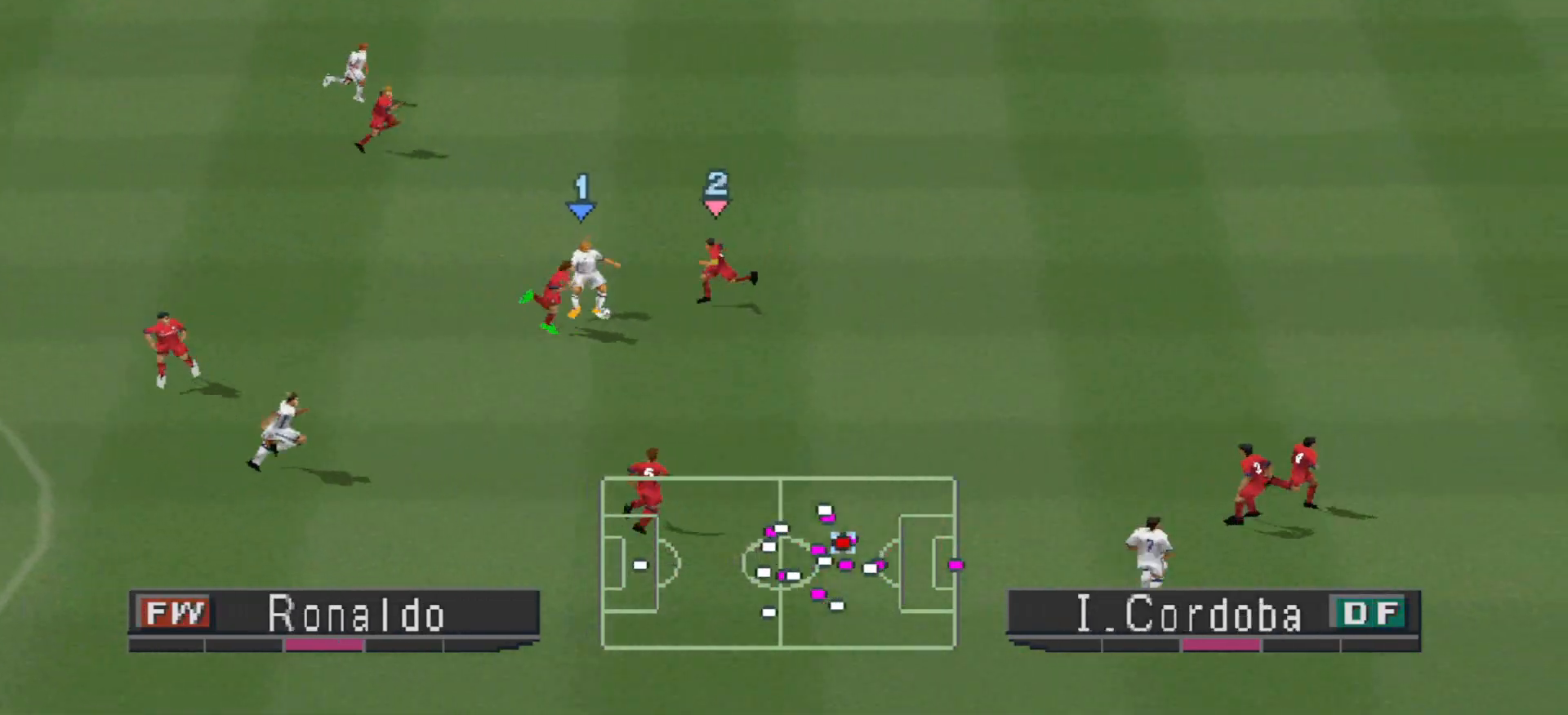
{"buttons": ["DPAD_UP"], "events": [[100, "DPAD_DOWN", "up"], [200, "CROSS", "up"], [267, "DPAD_RIGHT", "up"], [400, "DPAD_UP", "down"]]}
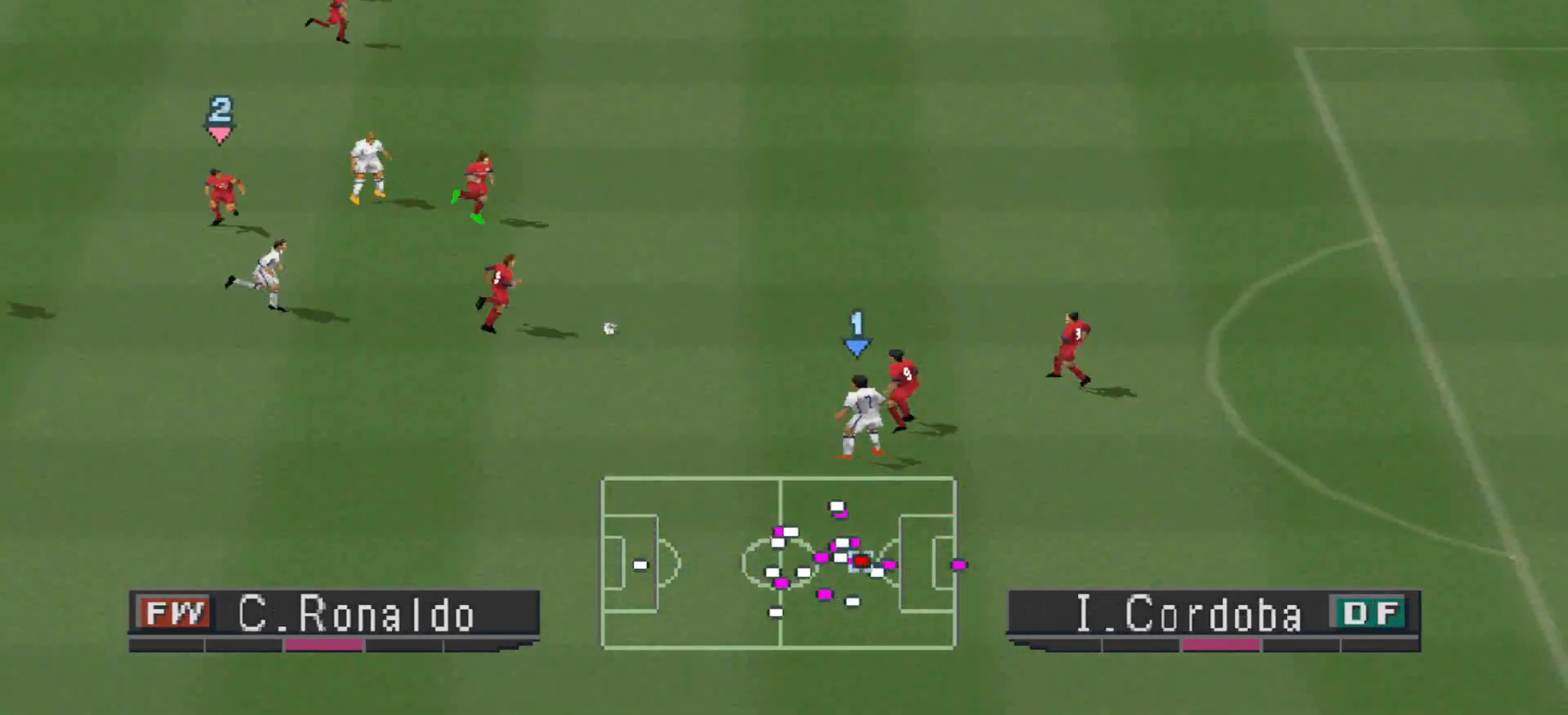
{"buttons": ["DPAD_UP"], "events": []}
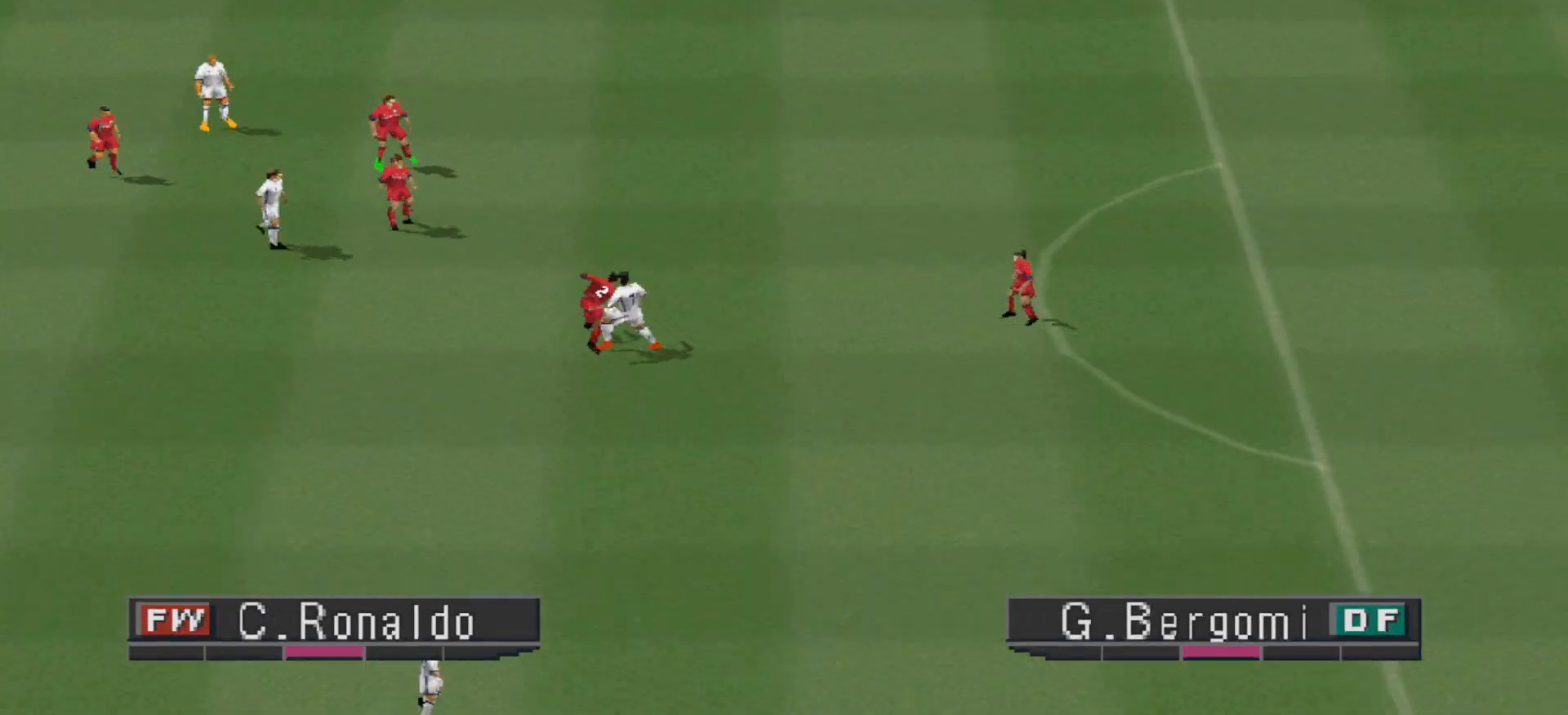
{"buttons": ["CROSS", "R1"], "events": [[67, "CROSS", "down"], [67, "R1", "down"], [233, "L1", "down"], [300, "DPAD_UP", "up"], [367, "L1", "up"]]}
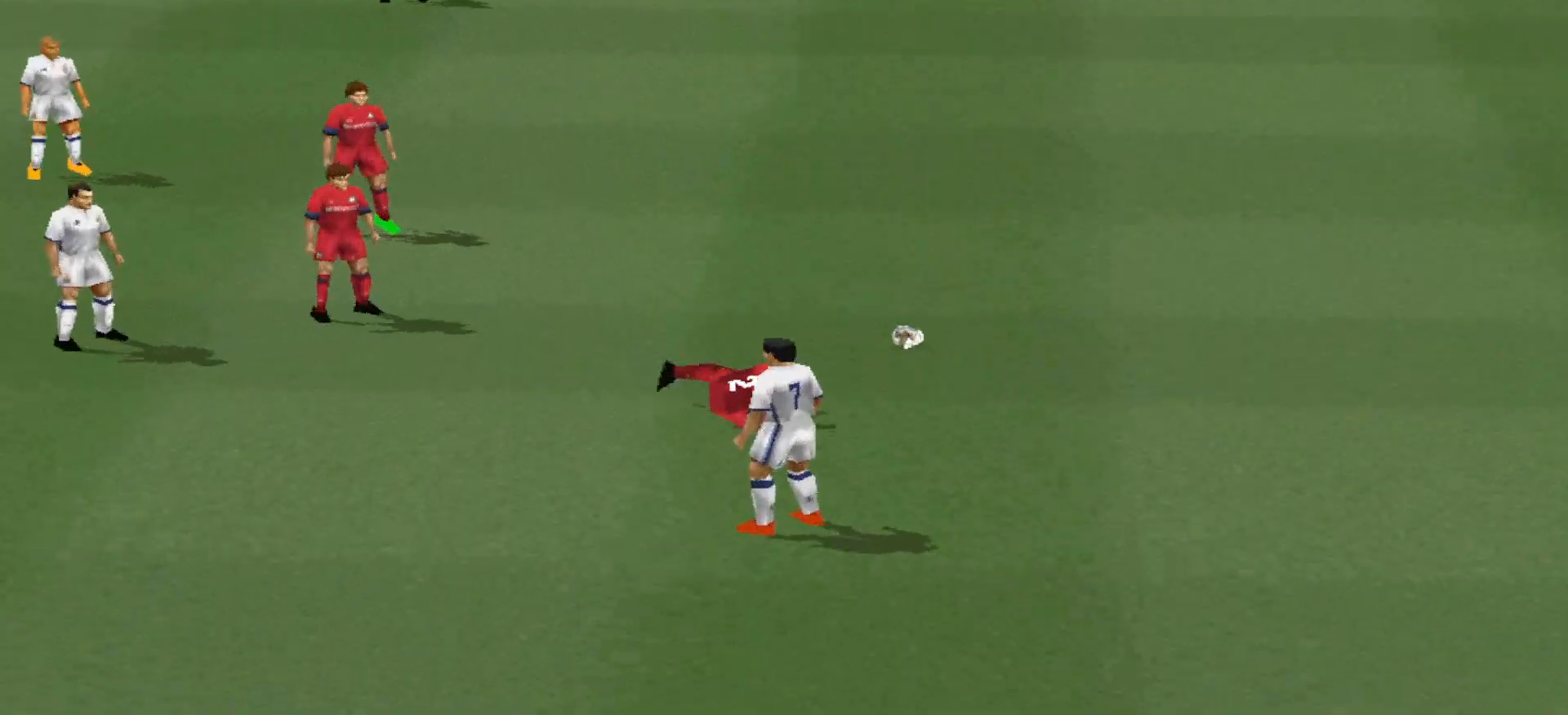
{"buttons": [], "events": [[67, "CROSS", "up"], [67, "R1", "up"]]}
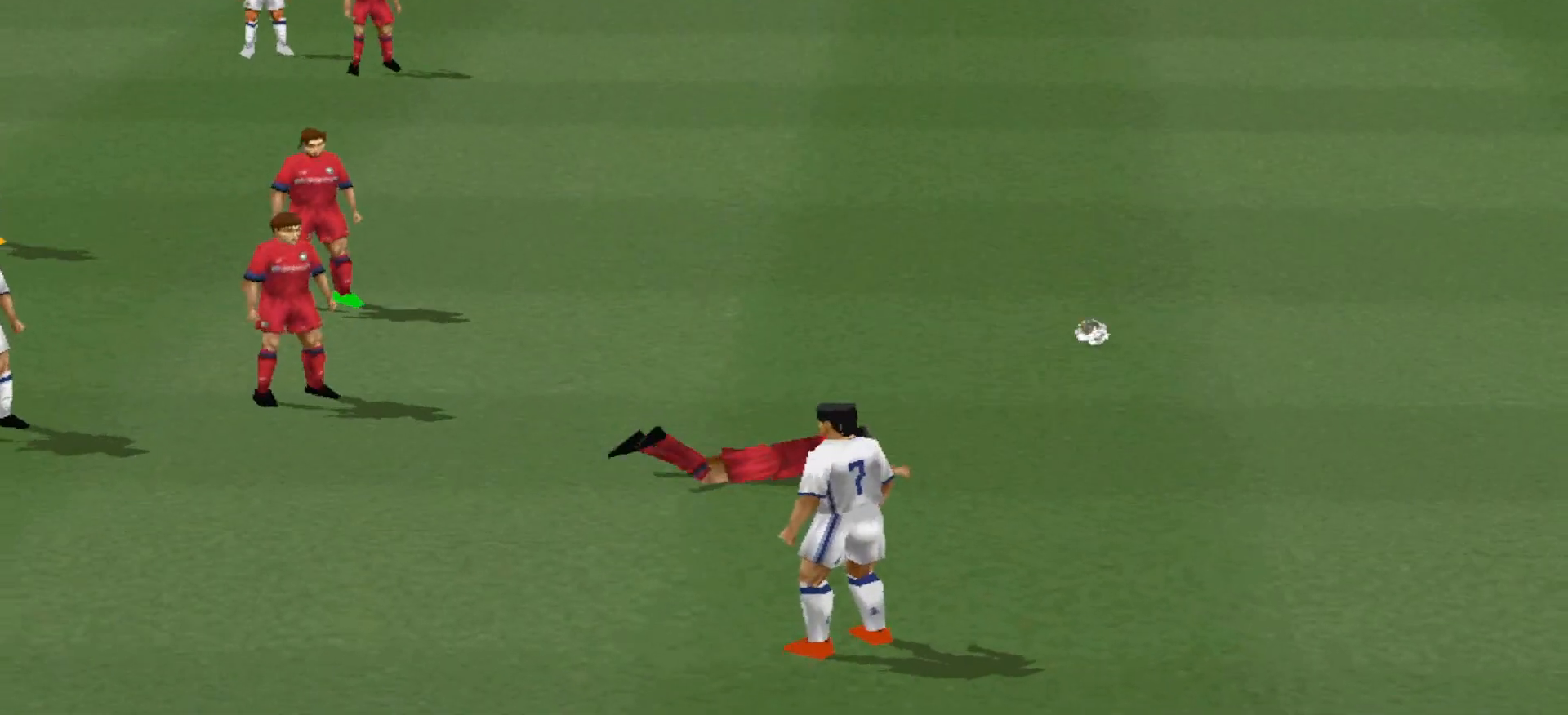
{"buttons": [], "events": []}
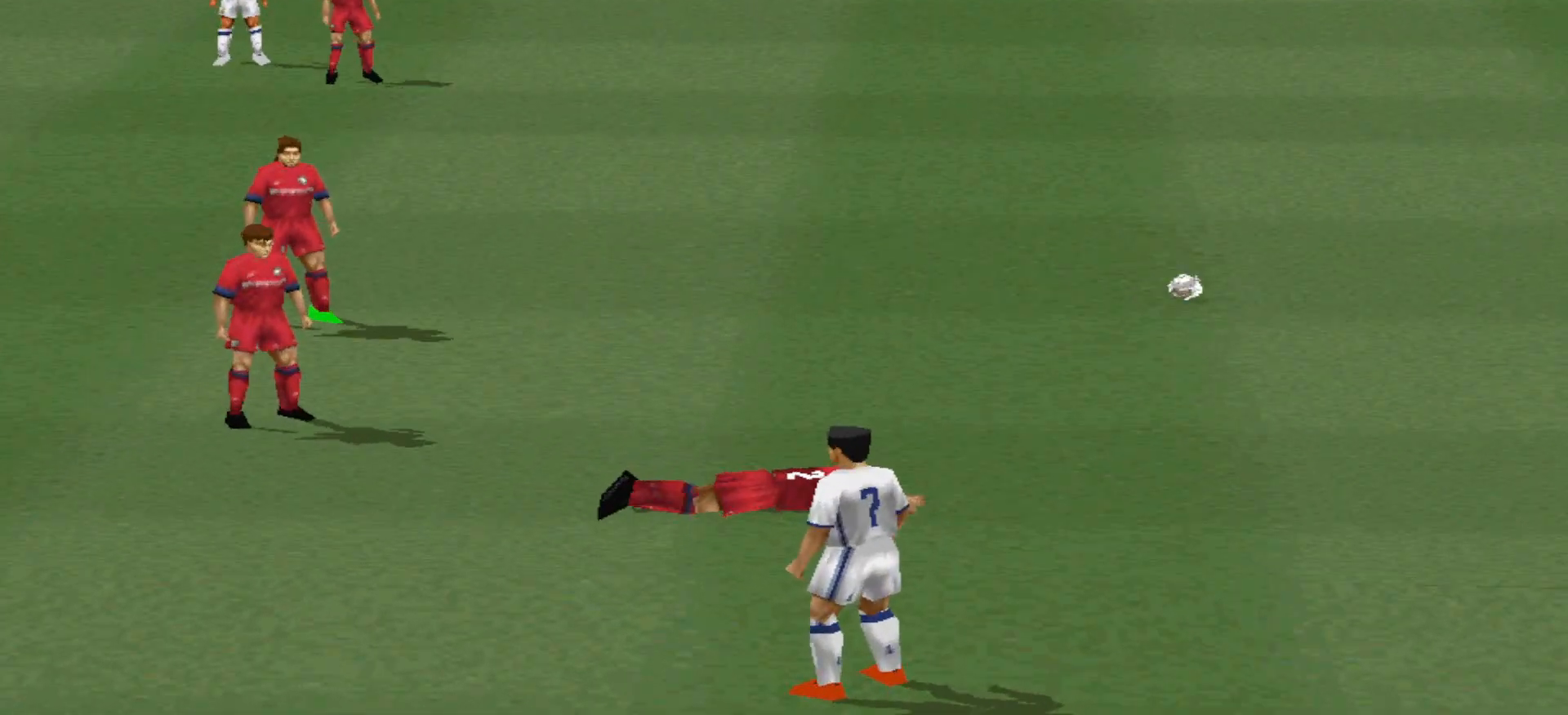
{"buttons": [], "events": []}
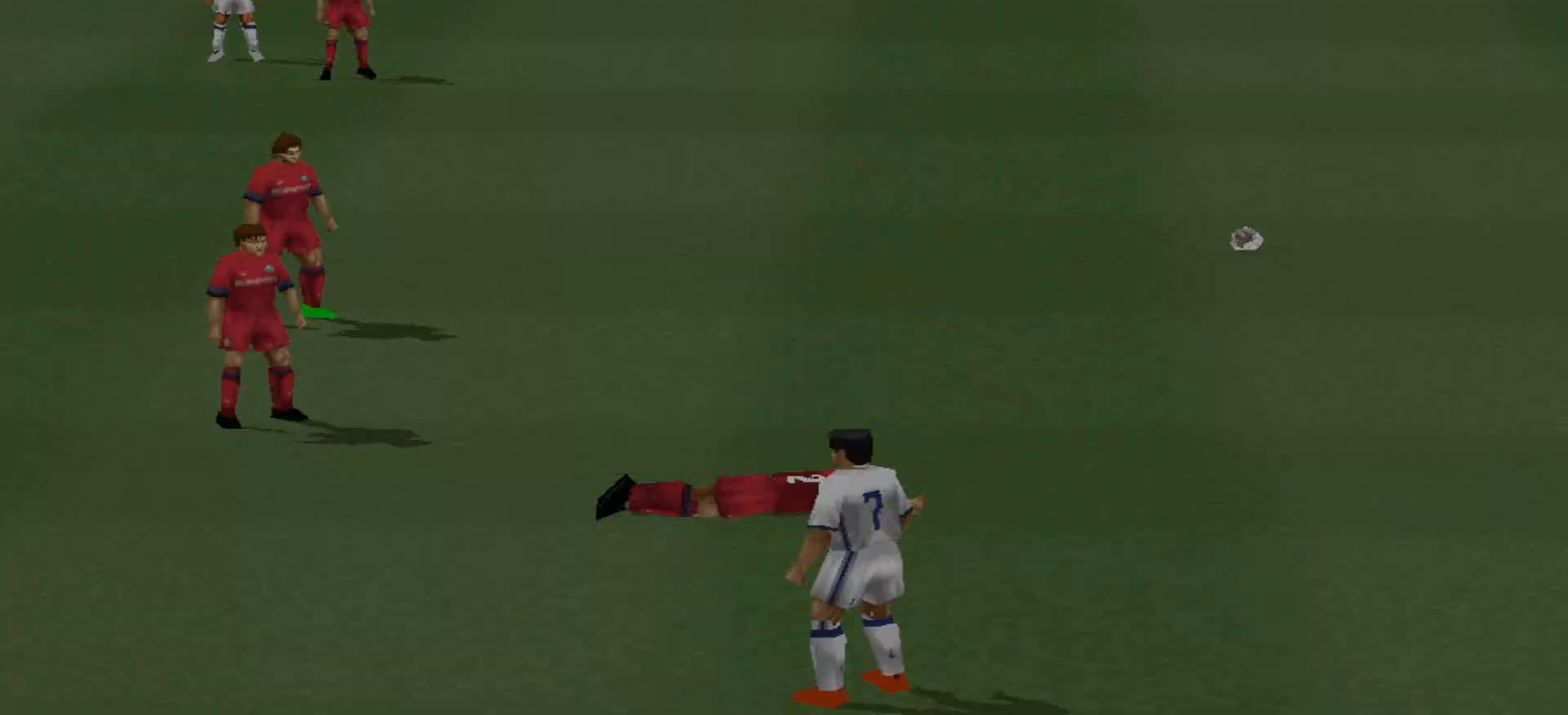
{"buttons": [], "events": []}
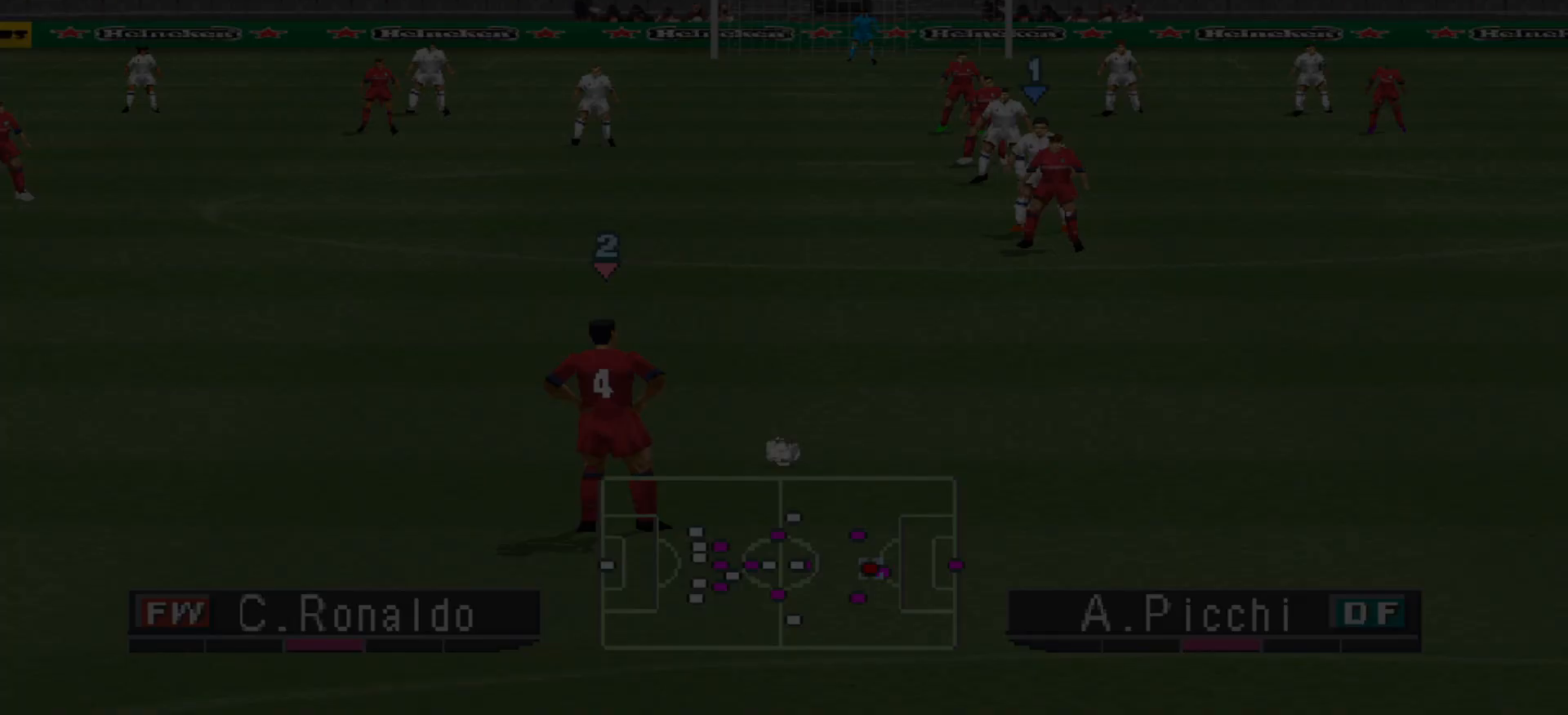
{"buttons": [], "events": []}
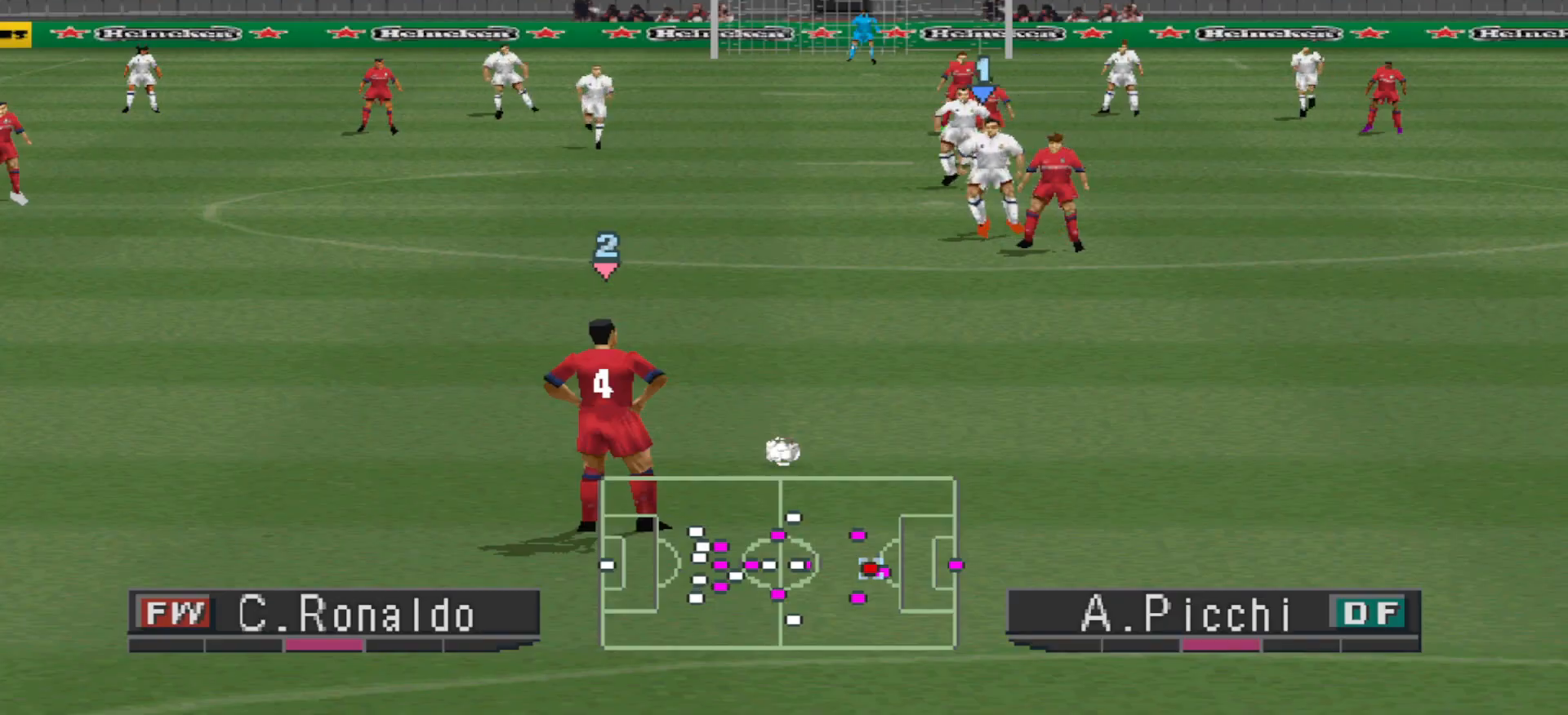
{"buttons": [], "events": []}